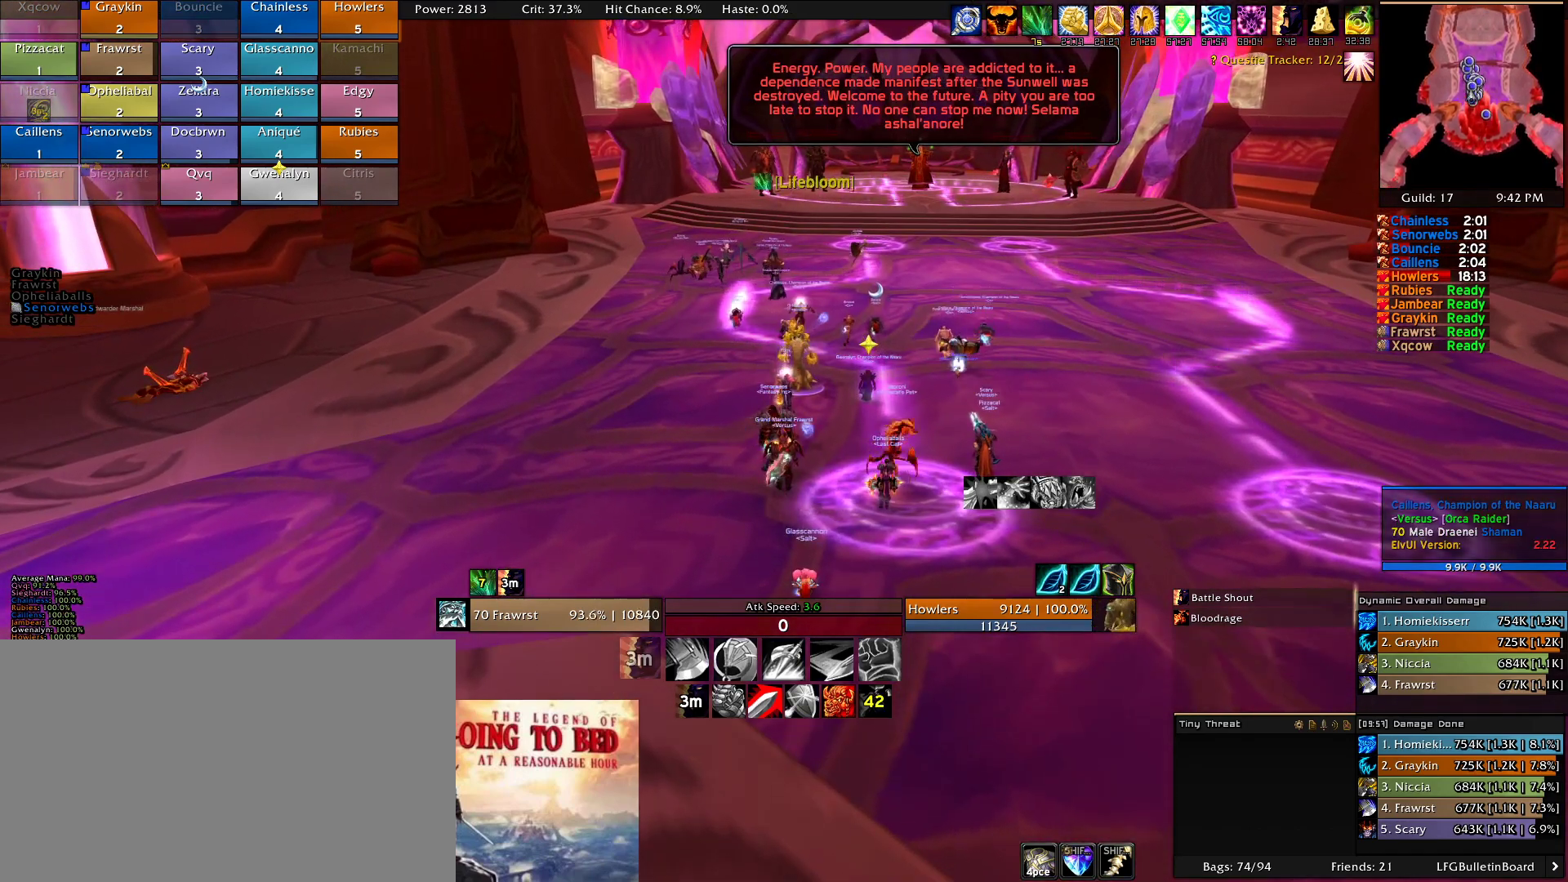
Gameplay with keyboard and mouse; each line is a JSON object with the keys and mouse buttons held at the frame after it. "events" lists presses ("down") and releases ("up") of "1", "2", "3", "4", "5", "a", "alt", "c", "caps_lock", "ctrl", "d", "e", "f", "g", "q", "r", "s", "shift", "t", "tab", "v", "w", "x", "z", "mouse_left", "mouse_wheel" and "mouse_right" between this image and that frame as [ms after this image, input, new state], when the widget could be followed in between. "mouse_left", "mouse_wheel", "mouse_right" = the "left", "wheel", "right" buttons of the "mouse" list. No other keys are recorded. "wheel" means that the mouse wheel is clicked or scrolled. Mouse movement is not recorded.
{"keys": [], "mouse": [], "events": []}
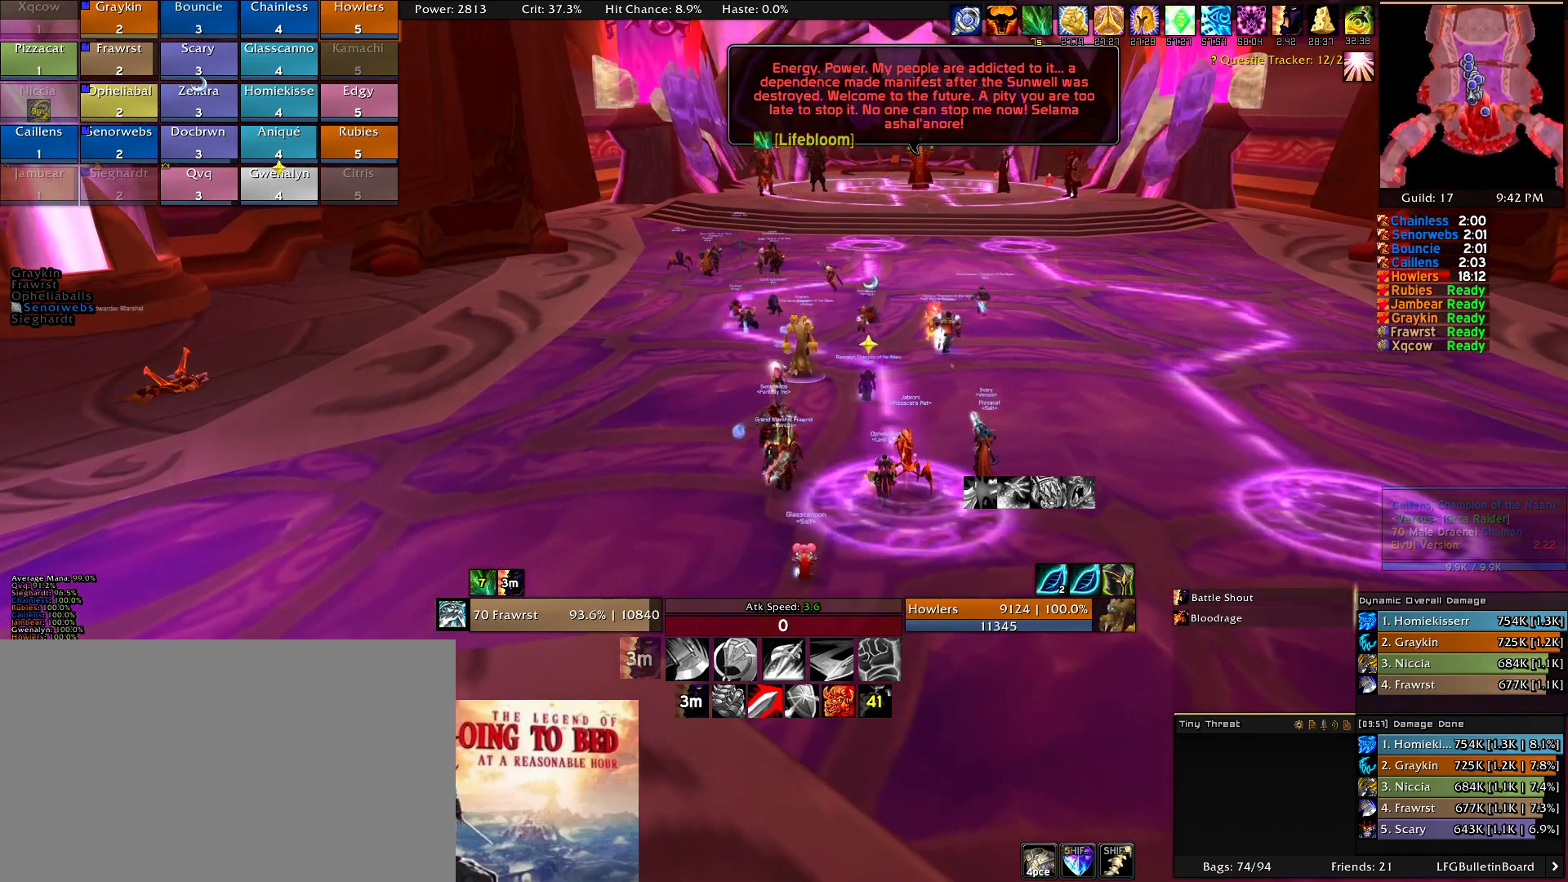
{"keys": [], "mouse": [], "events": []}
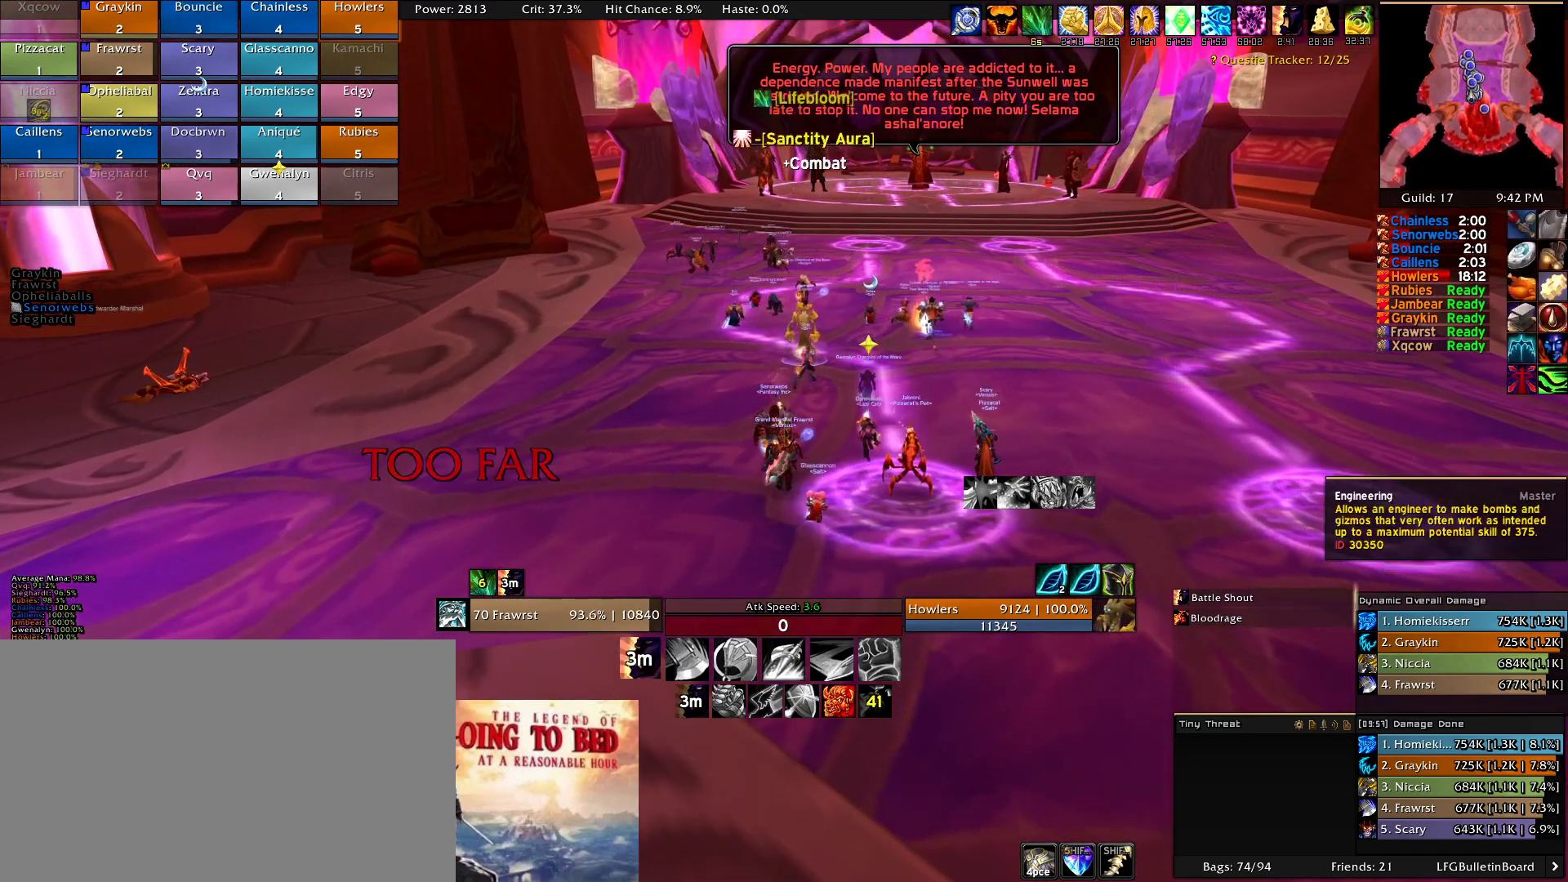
{"keys": [], "mouse": [], "events": []}
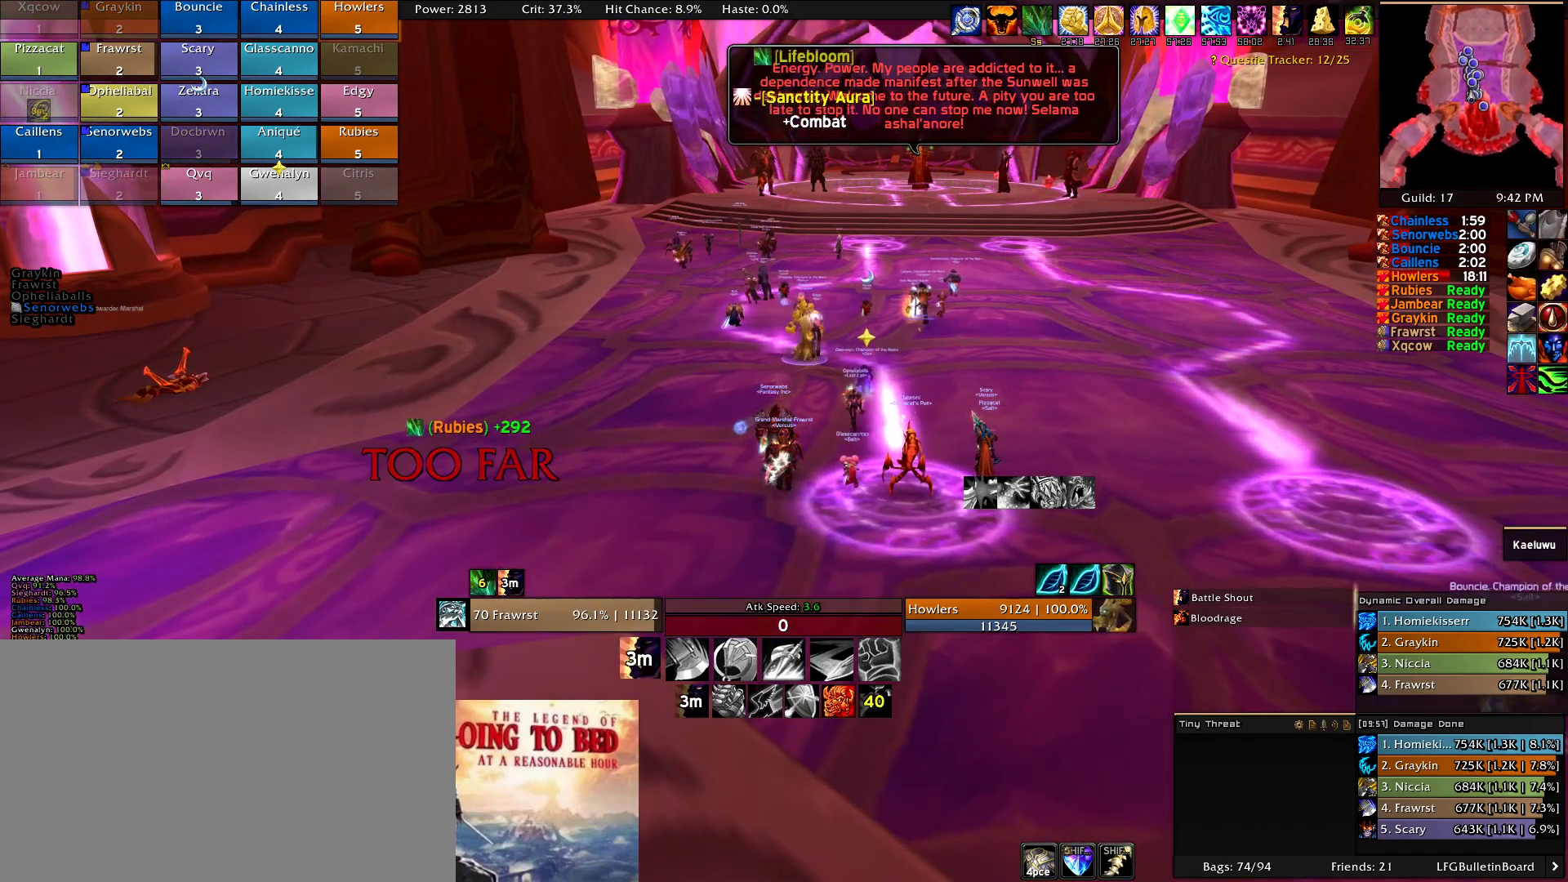
{"keys": [], "mouse": [], "events": []}
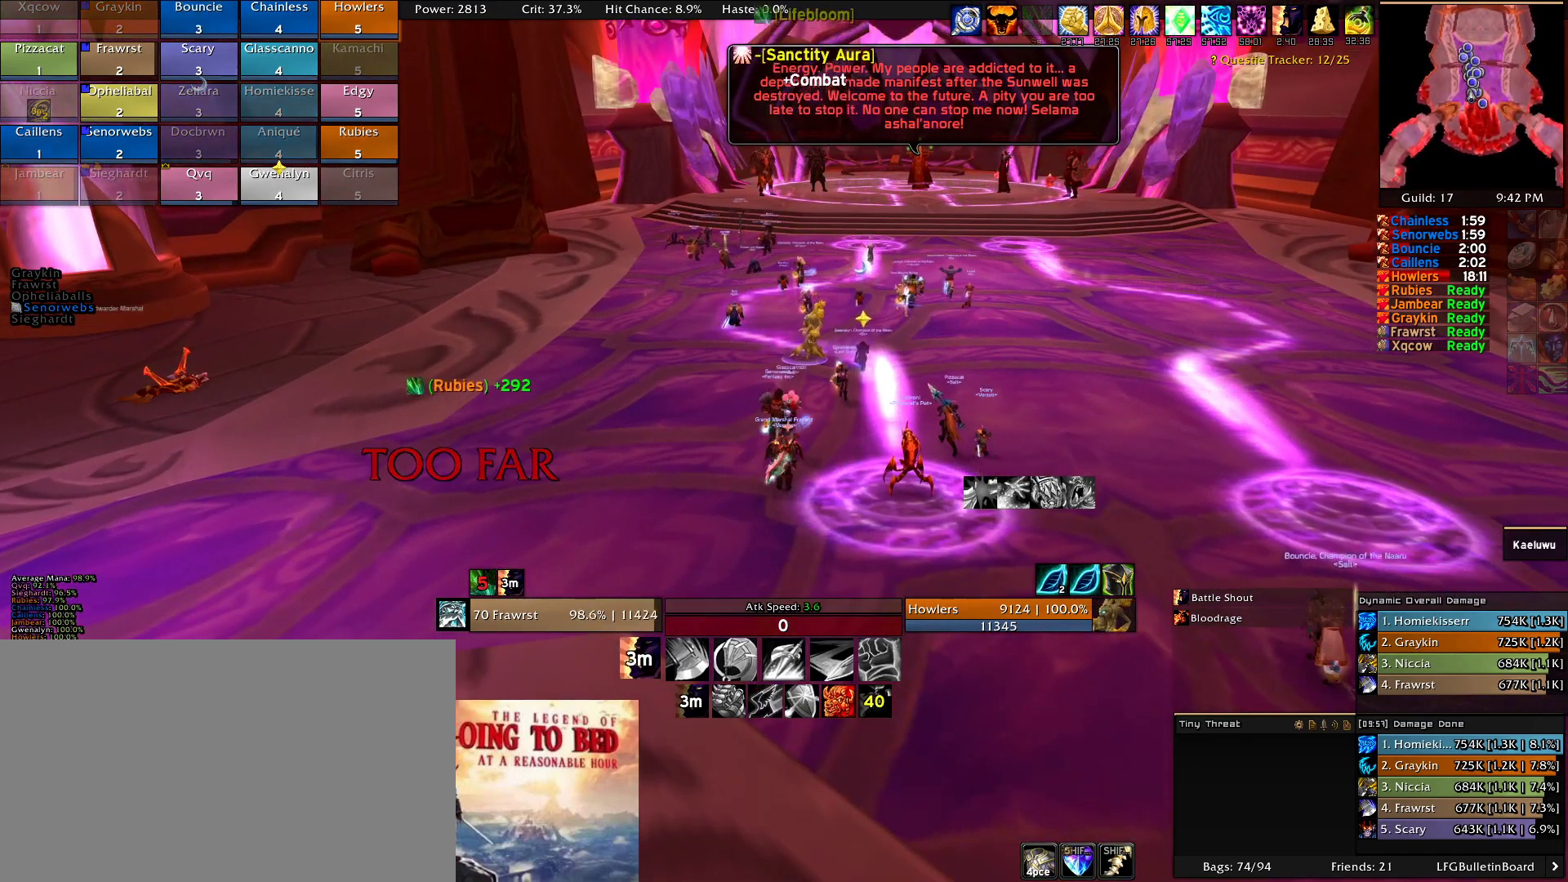
{"keys": [], "mouse": [], "events": [[16, "mouse_left", "down"], [116, "mouse_left", "up"]]}
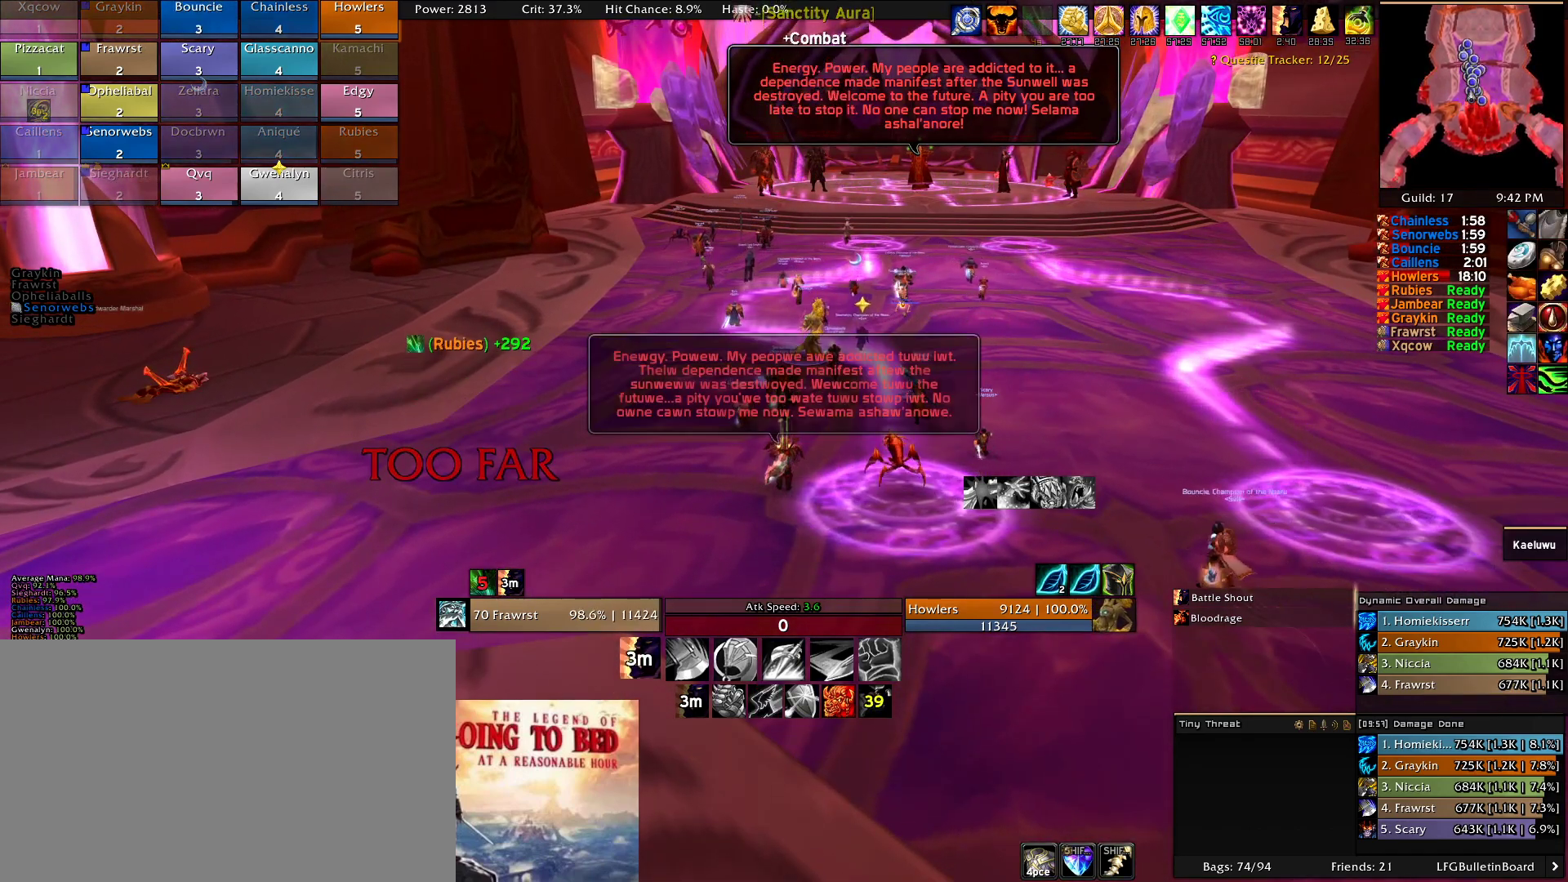
{"keys": [], "mouse": [], "events": []}
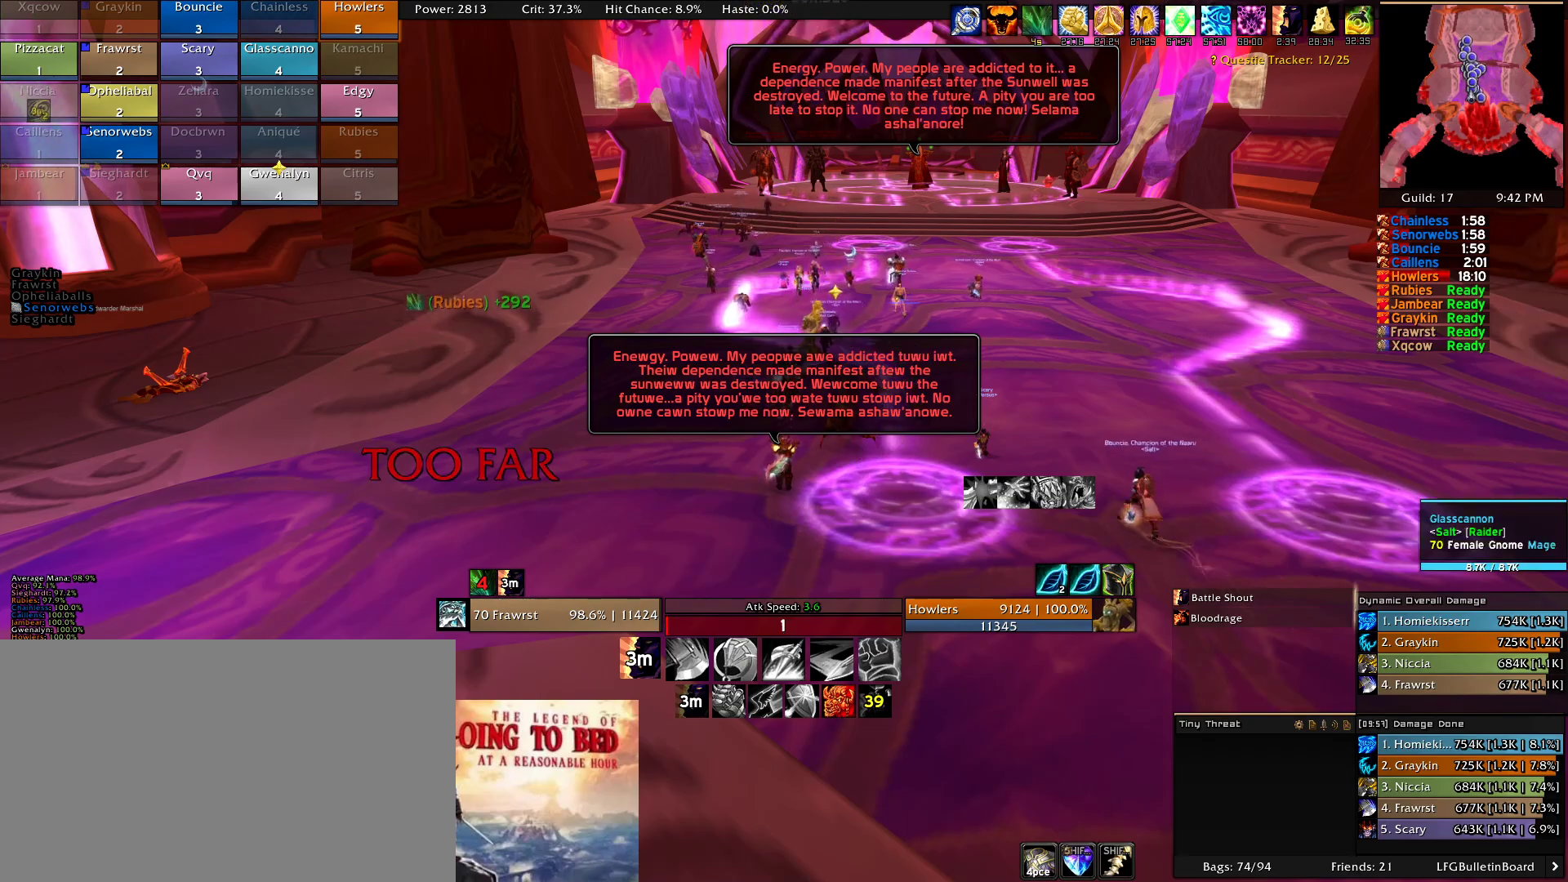
{"keys": [], "mouse": [], "events": []}
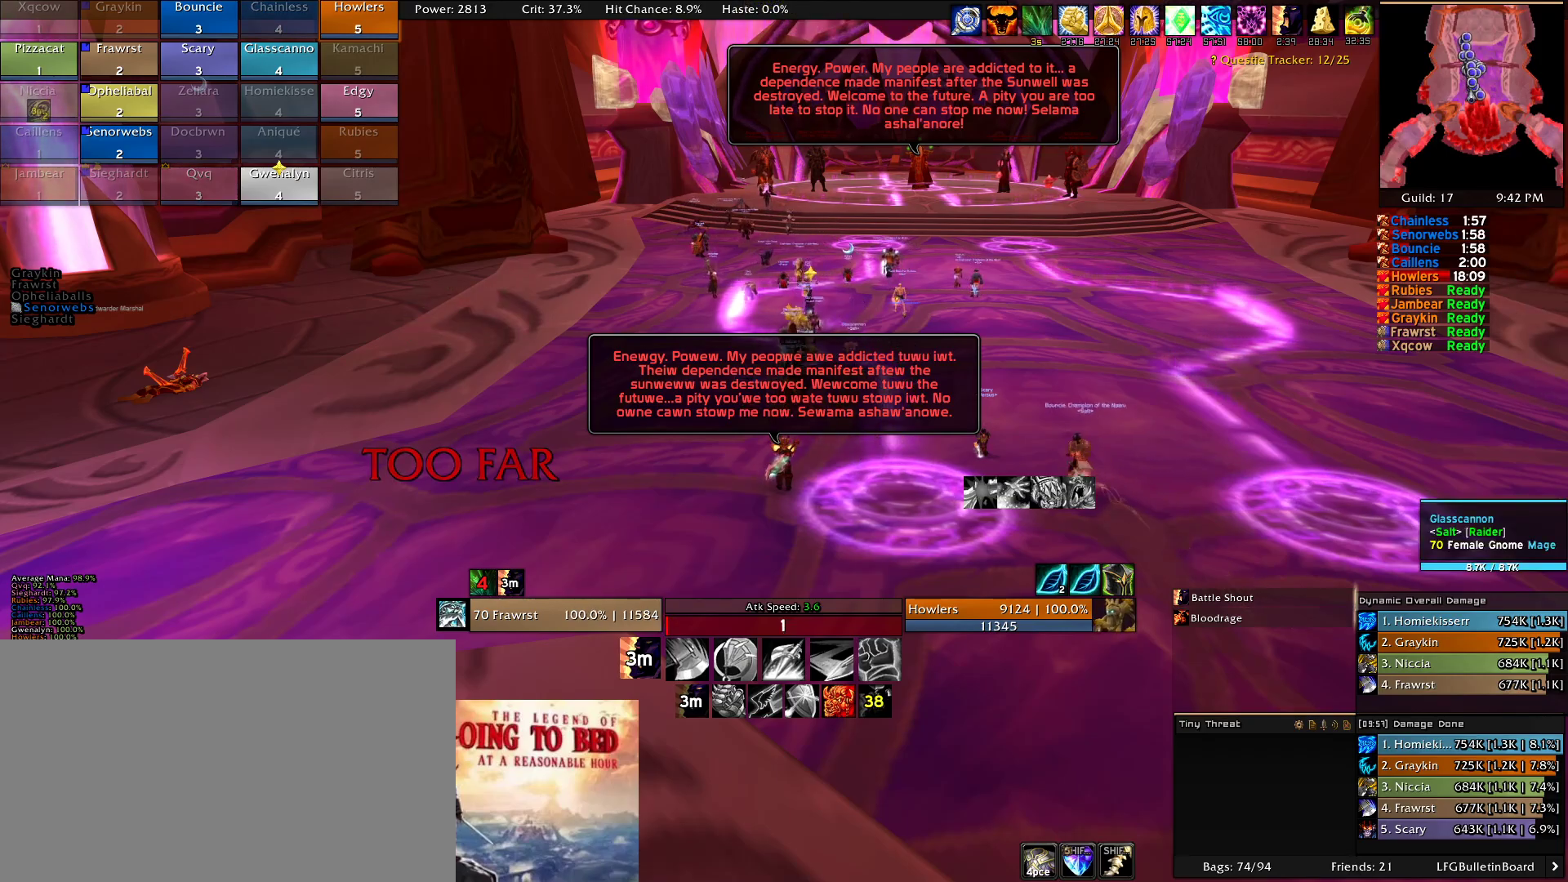
{"keys": ["a", "w"], "mouse": ["right"], "events": [[16, "a", "down"], [116, "w", "down"], [400, "mouse_right", "down"]]}
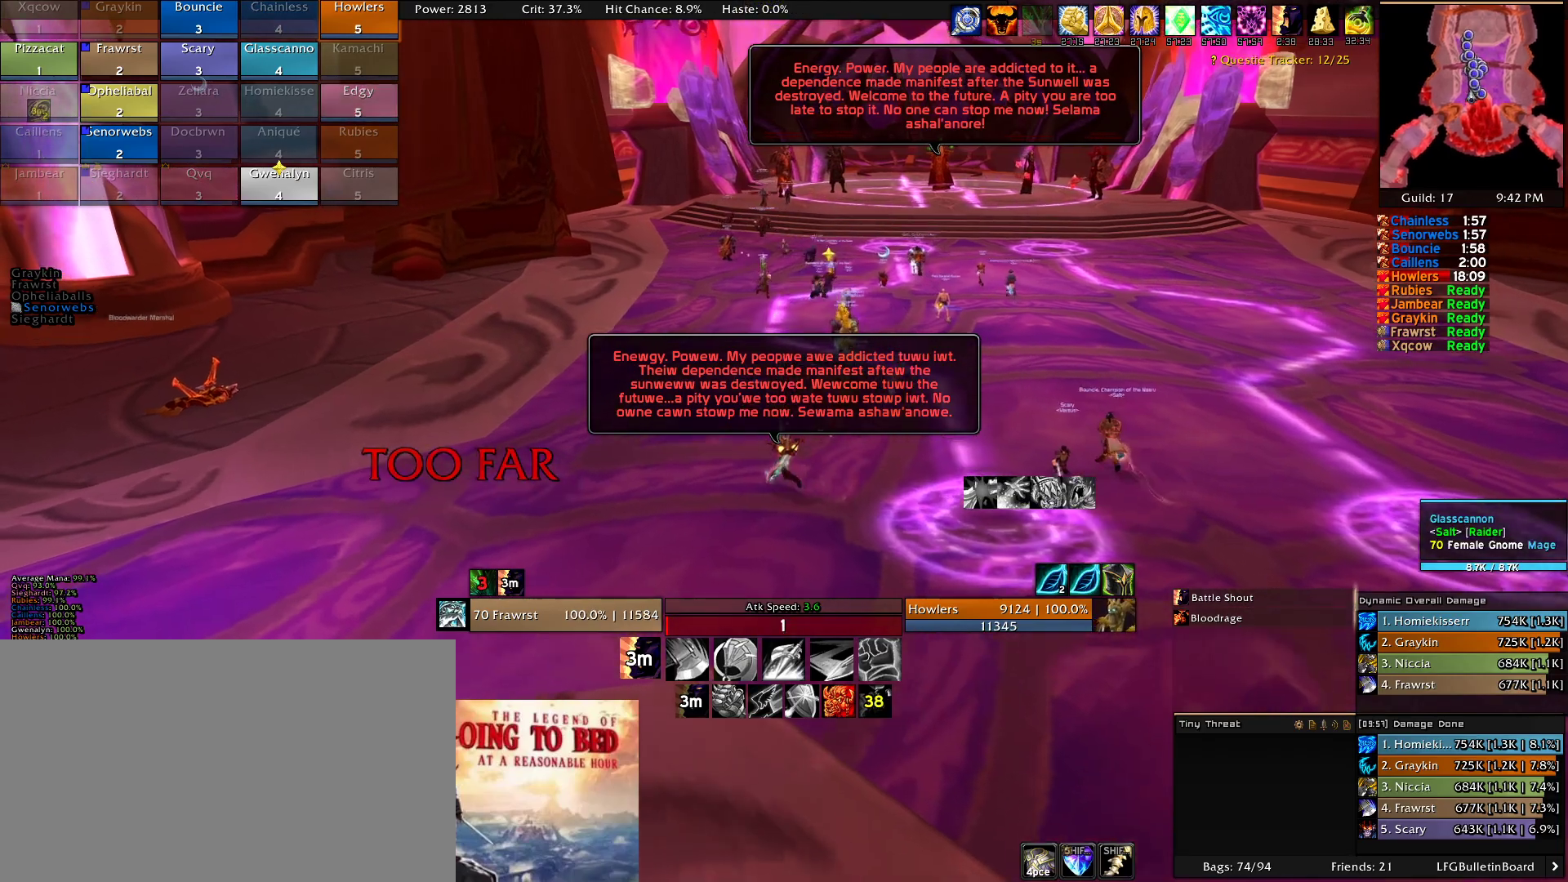
{"keys": ["a", "w"], "mouse": ["right"], "events": []}
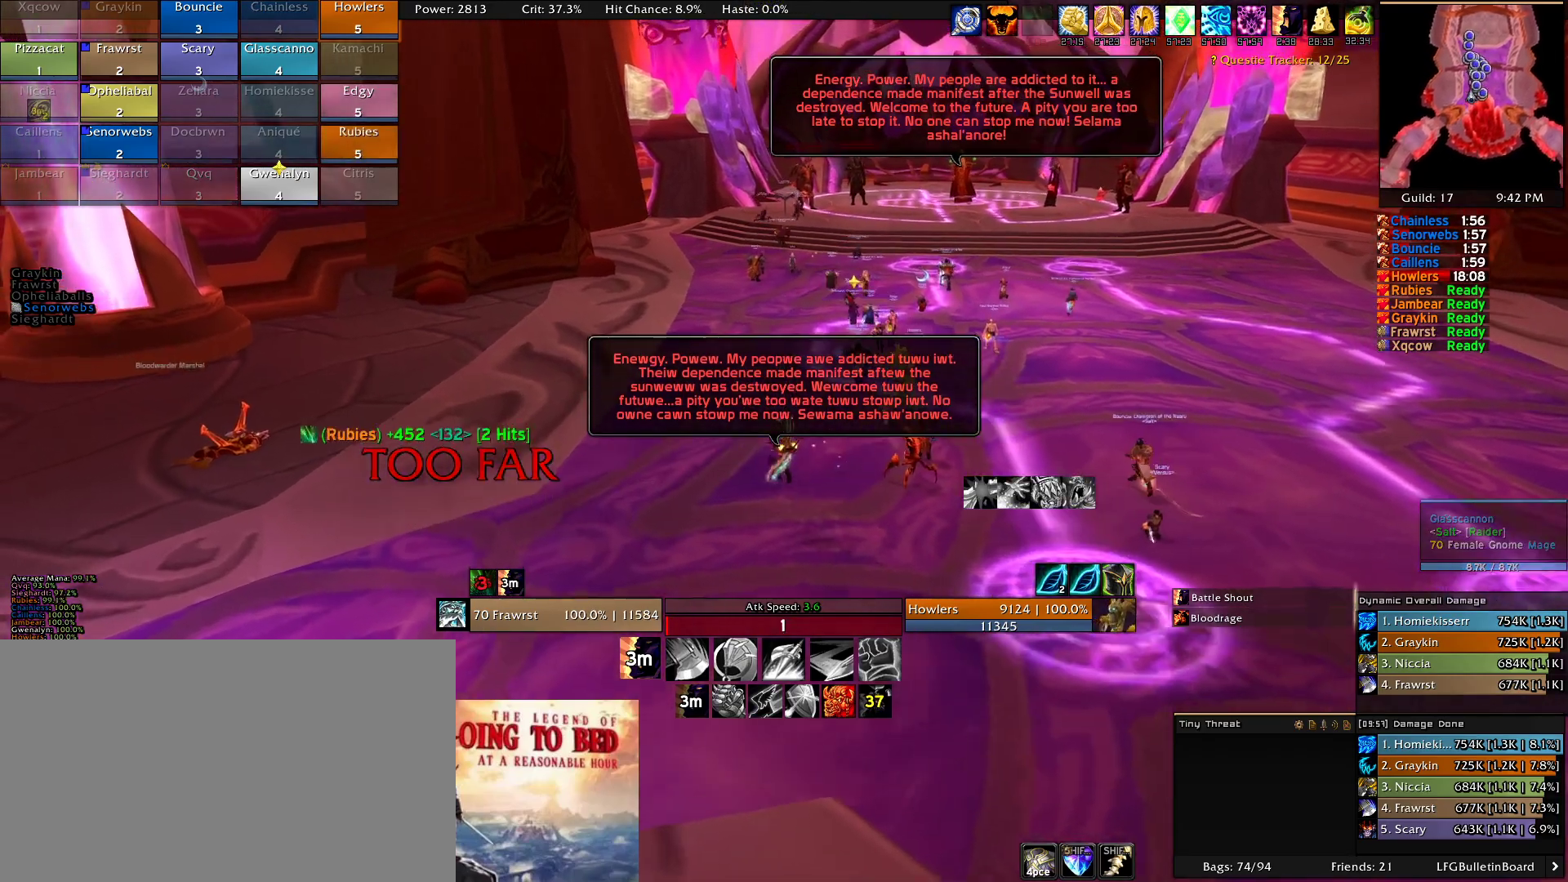
{"keys": ["a", "w"], "mouse": ["right"], "events": []}
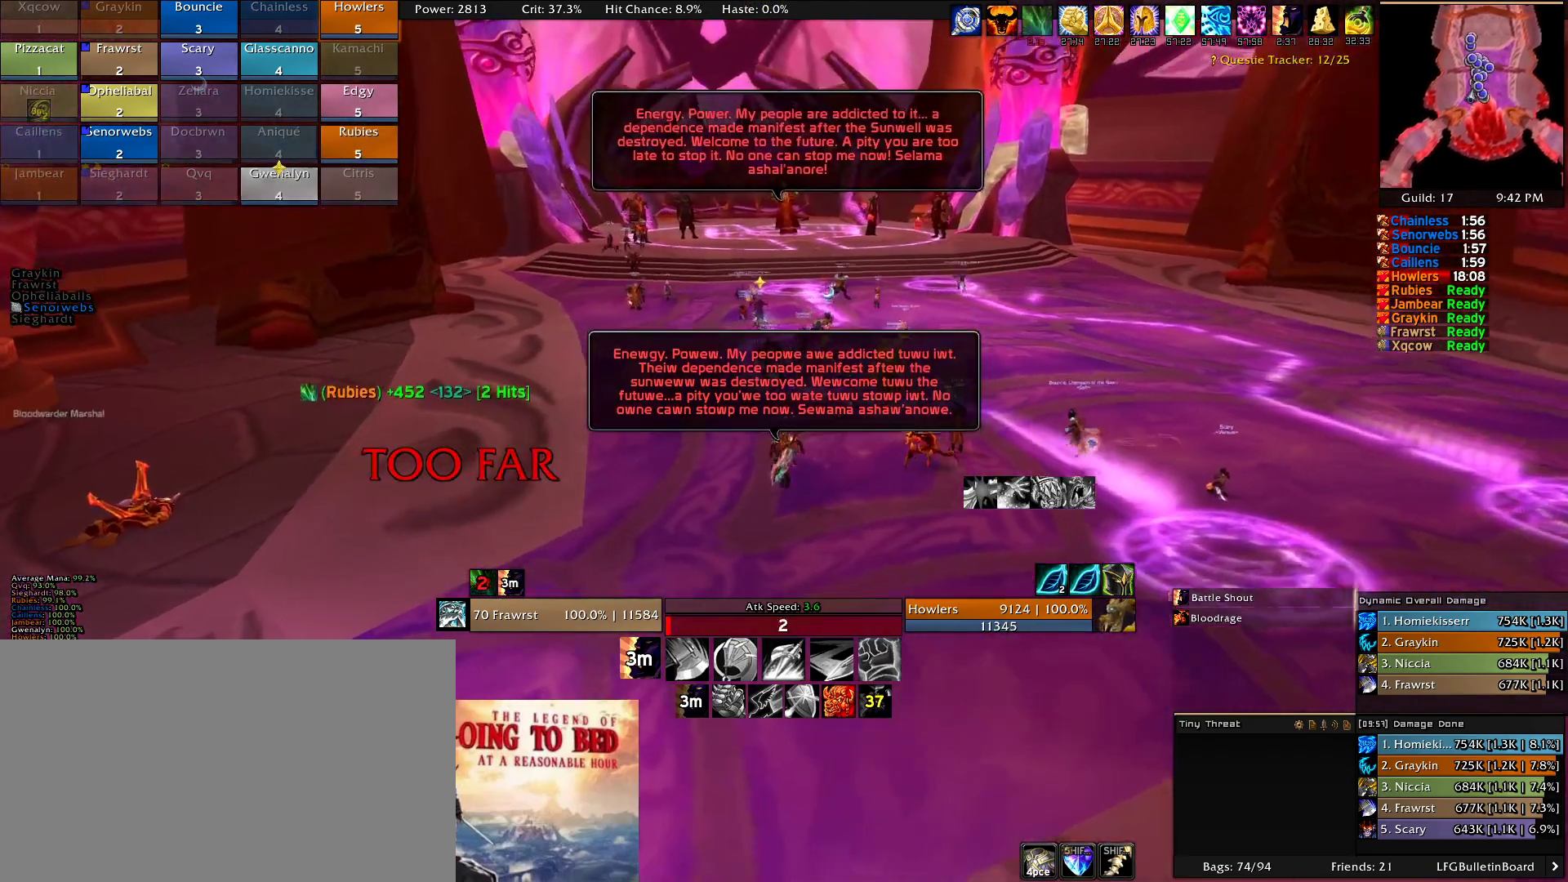
{"keys": ["a", "w"], "mouse": ["right"], "events": []}
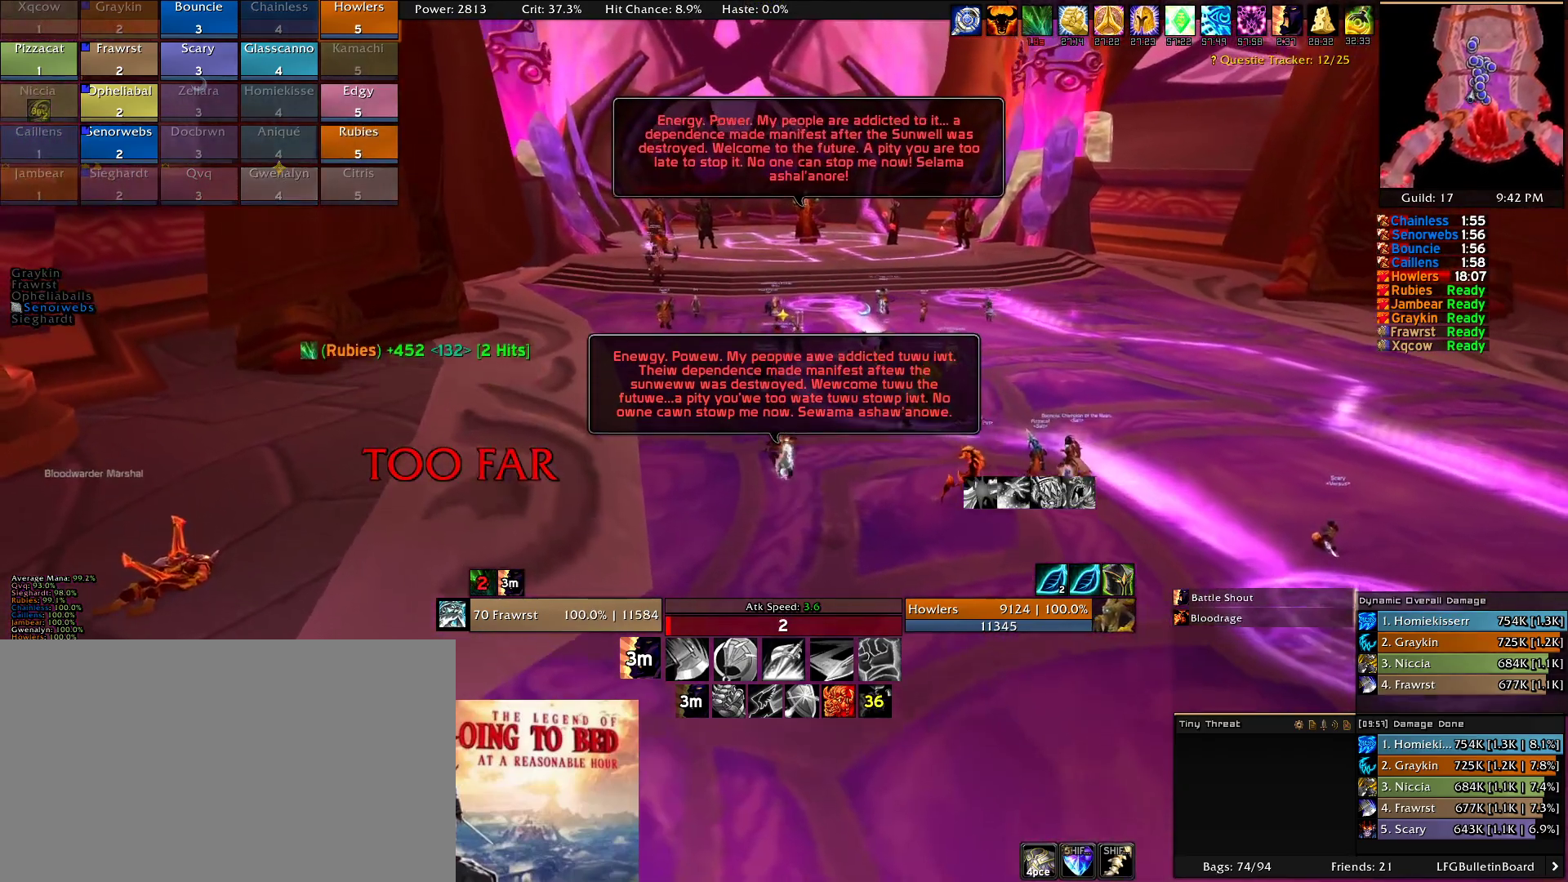
{"keys": ["d", "w"], "mouse": ["right"], "events": [[83, "a", "up"], [183, "d", "down"]]}
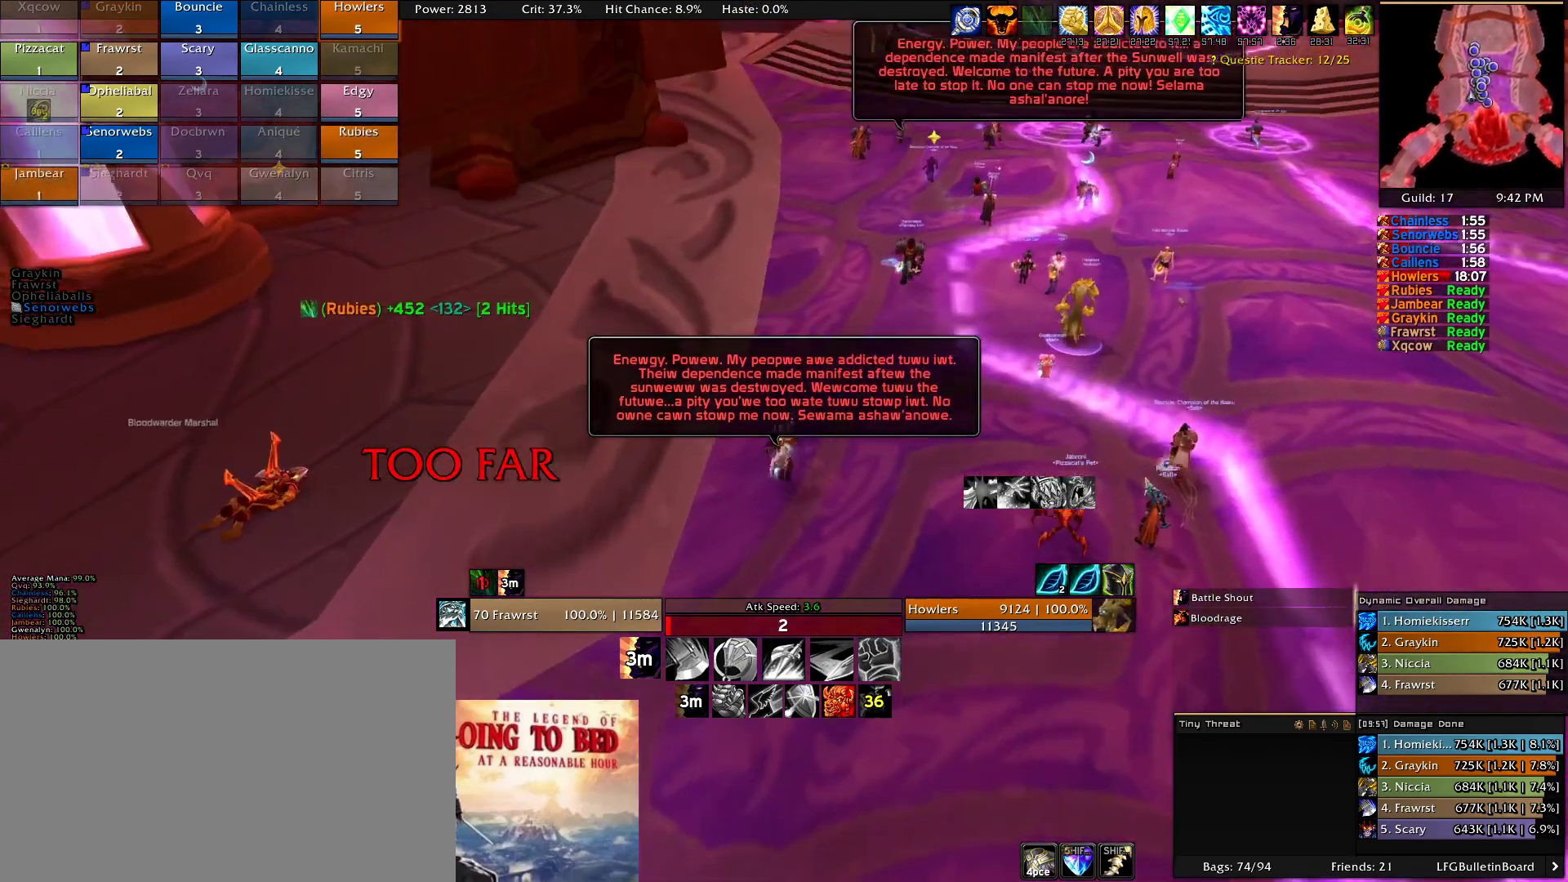
{"keys": ["d", "w"], "mouse": ["right"], "events": []}
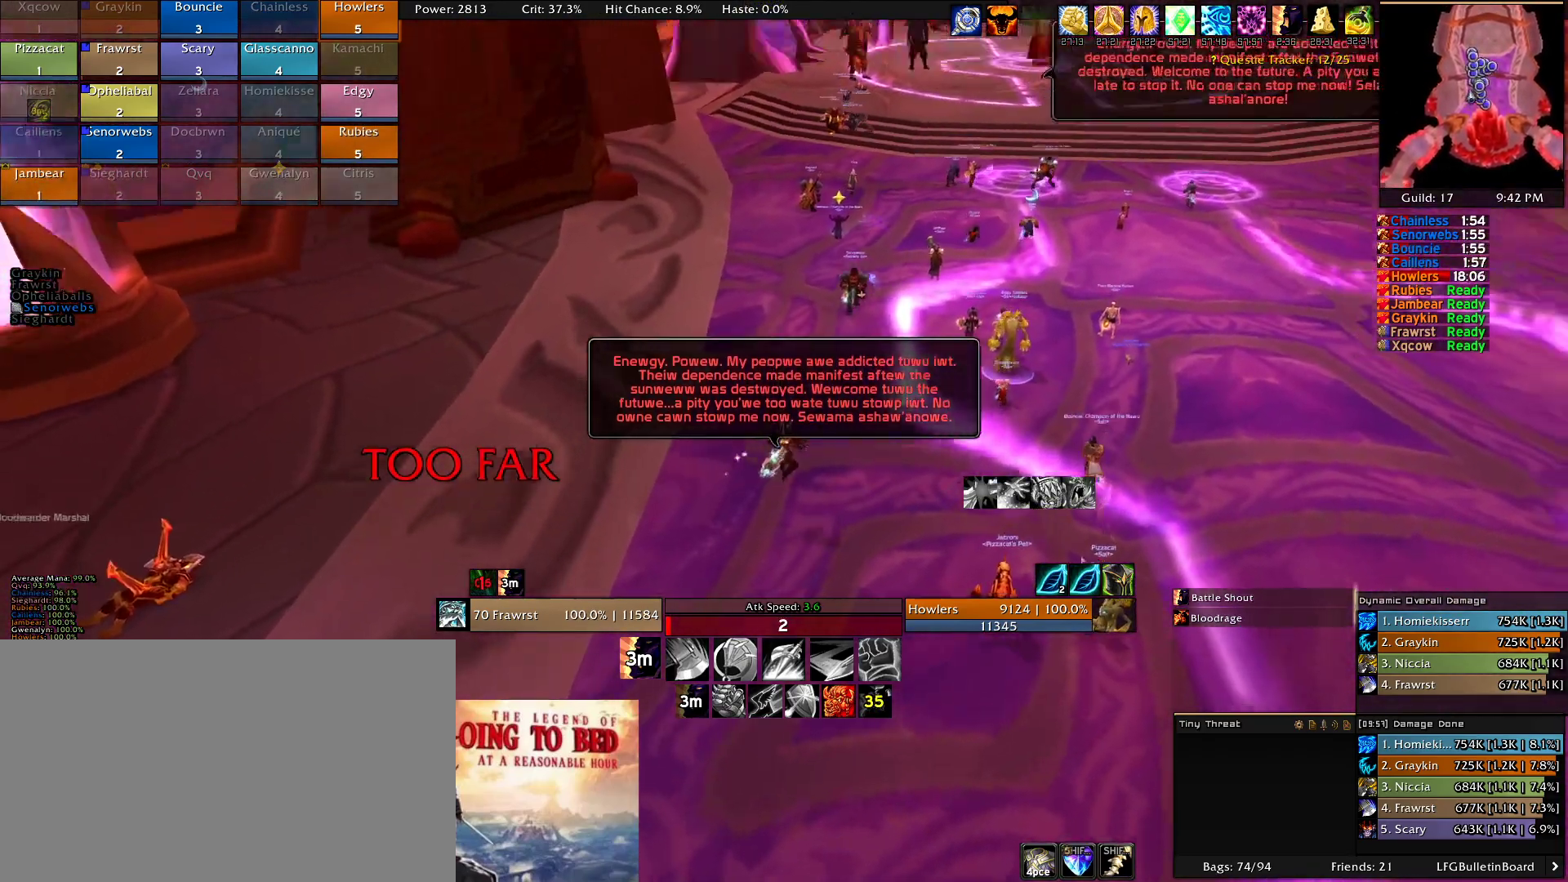
{"keys": ["a", "w"], "mouse": ["right"], "events": [[450, "a", "down"], [450, "d", "up"]]}
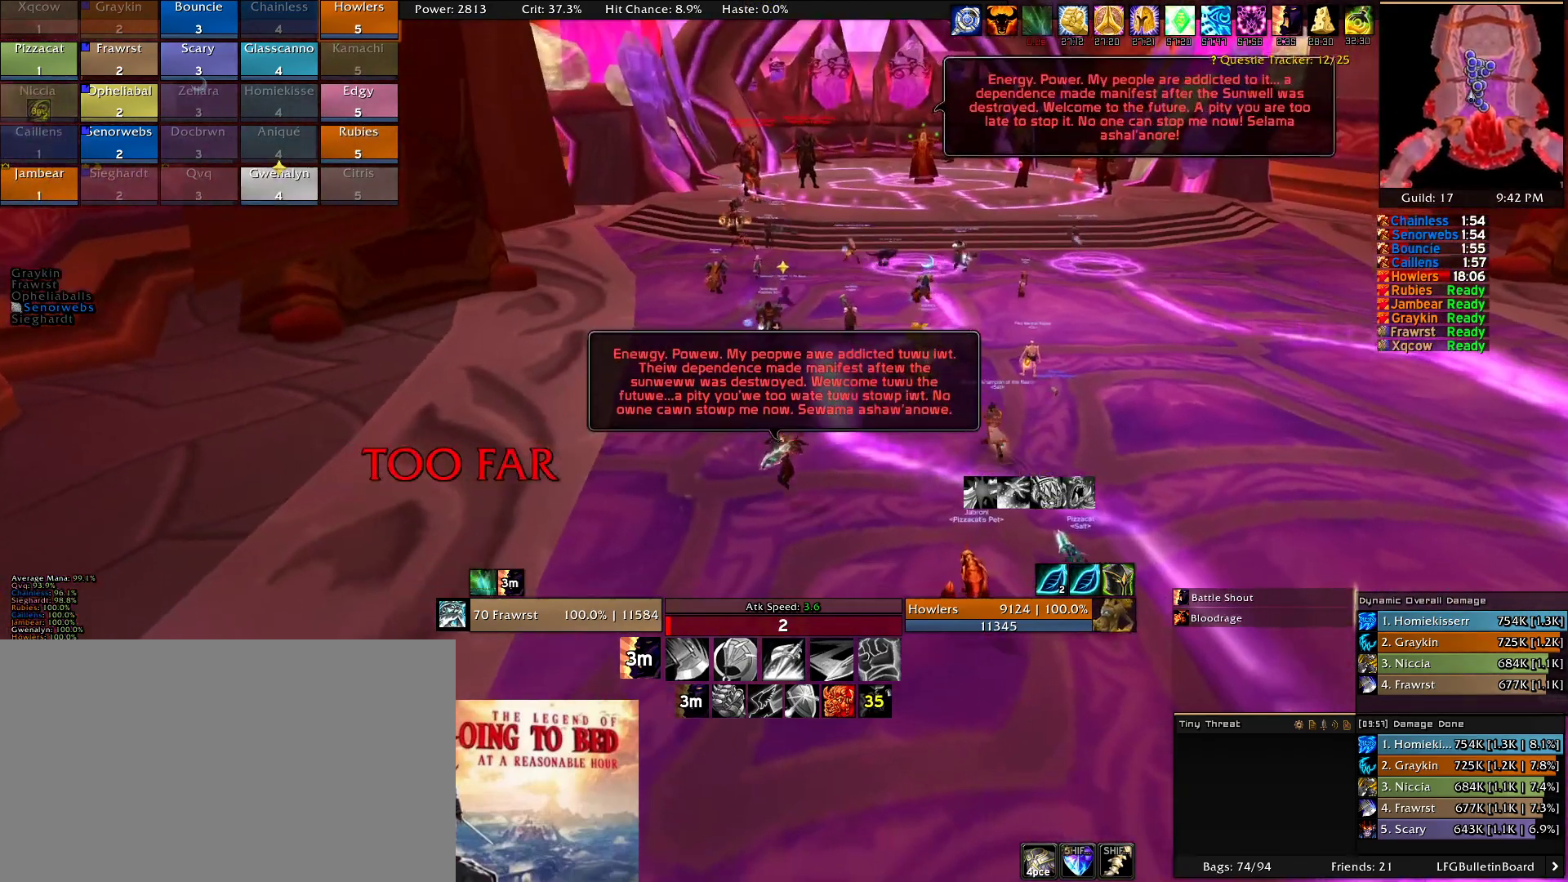
{"keys": ["a", "w"], "mouse": ["right"], "events": []}
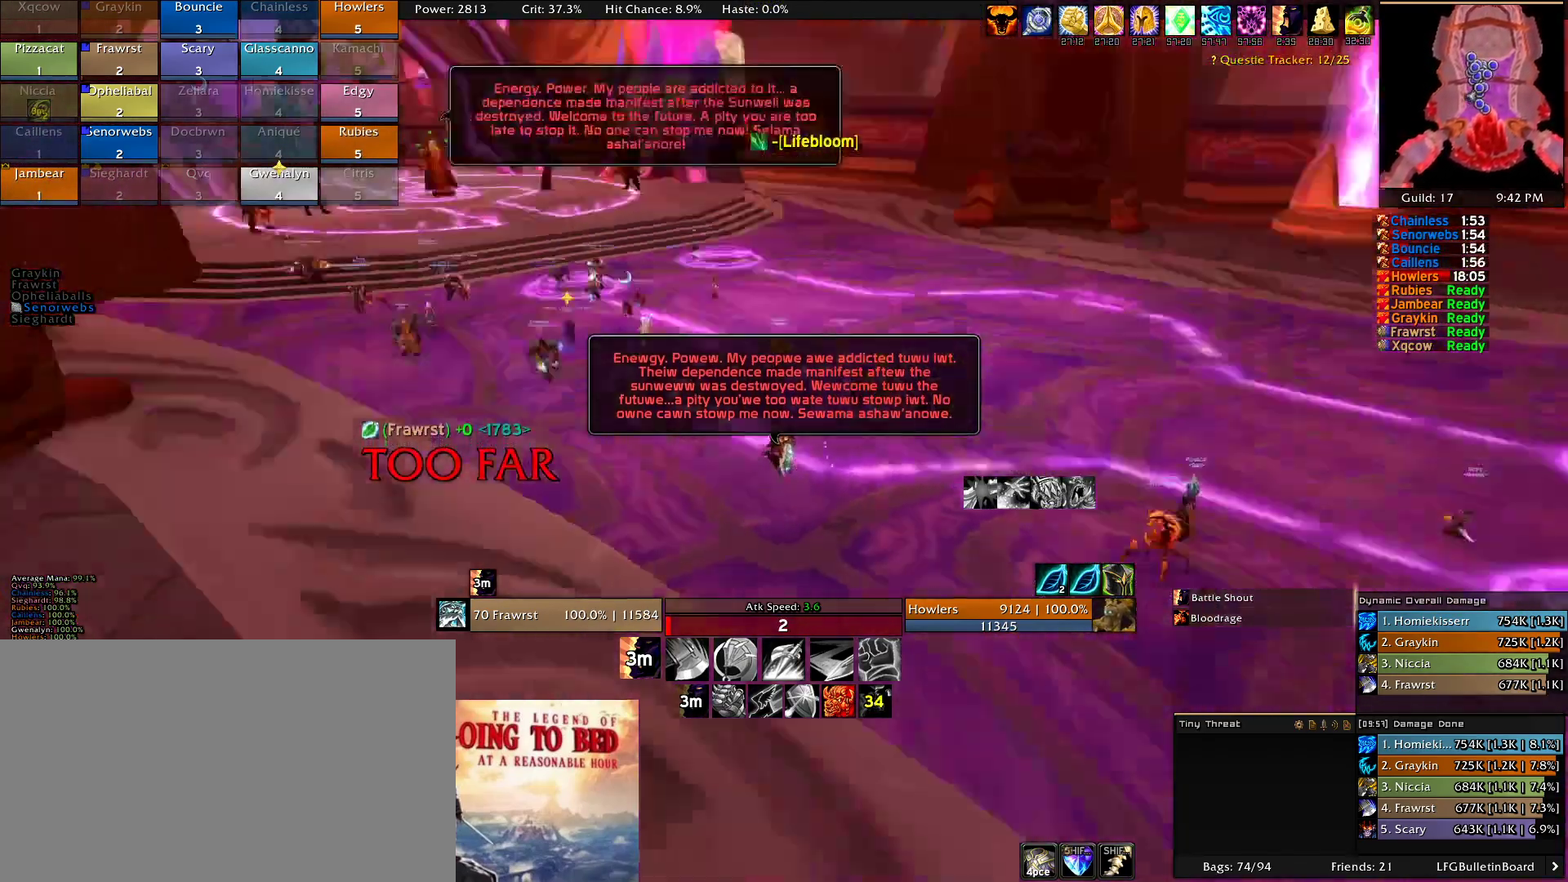
{"keys": ["a", "w"], "mouse": ["right"], "events": []}
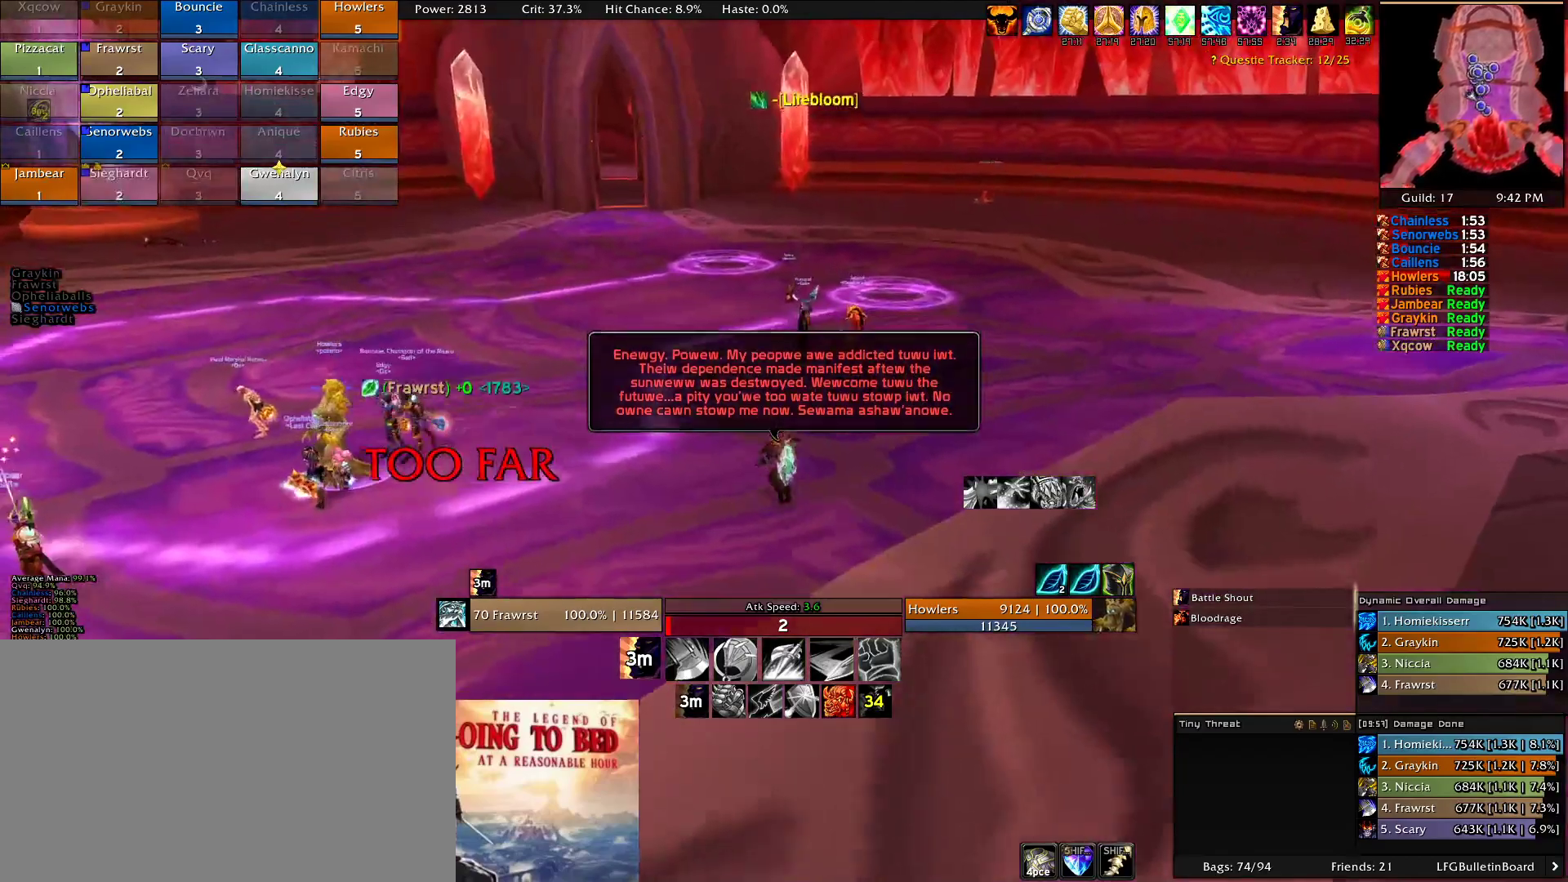
{"keys": ["d", "w"], "mouse": ["right"], "events": [[350, "a", "up"], [400, "d", "down"]]}
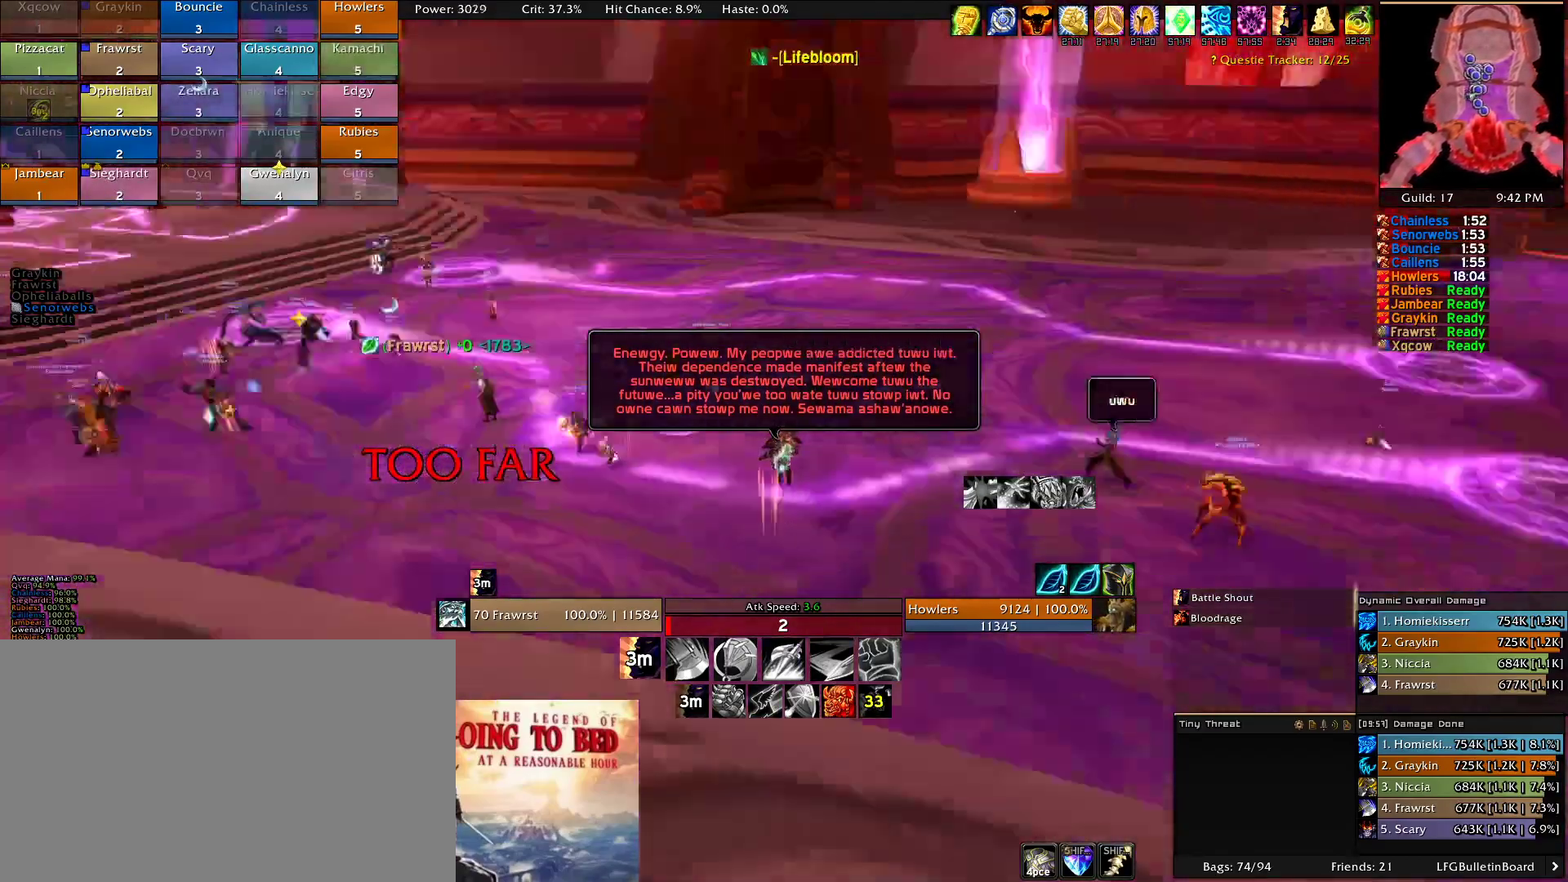
{"keys": ["d", "w"], "mouse": ["right"], "events": []}
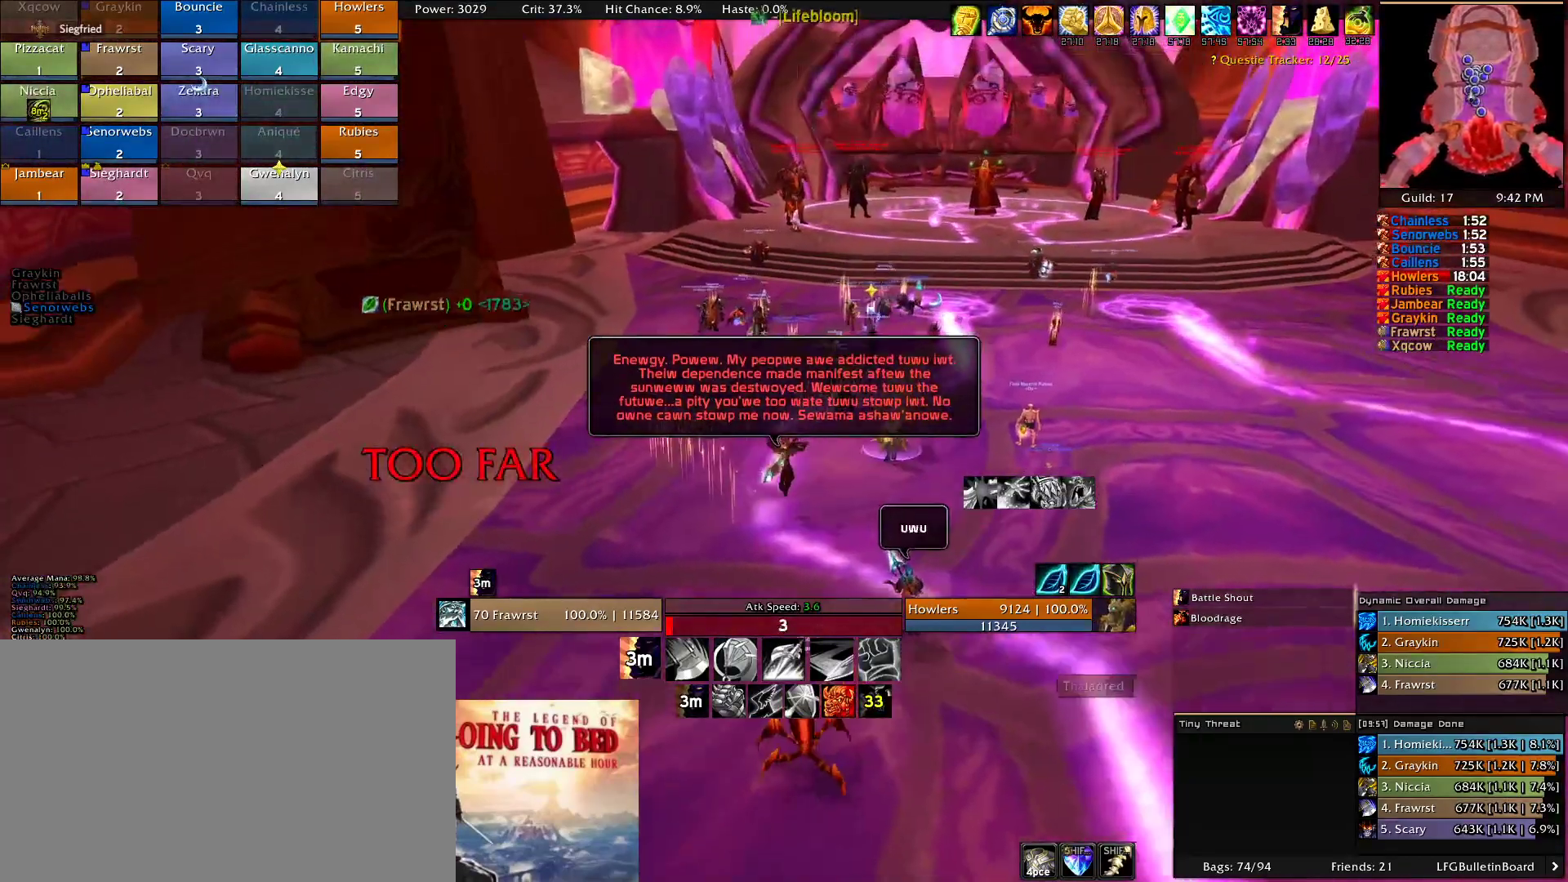
{"keys": ["a"], "mouse": ["right"], "events": [[333, "d", "up"], [433, "a", "down"], [433, "w", "up"]]}
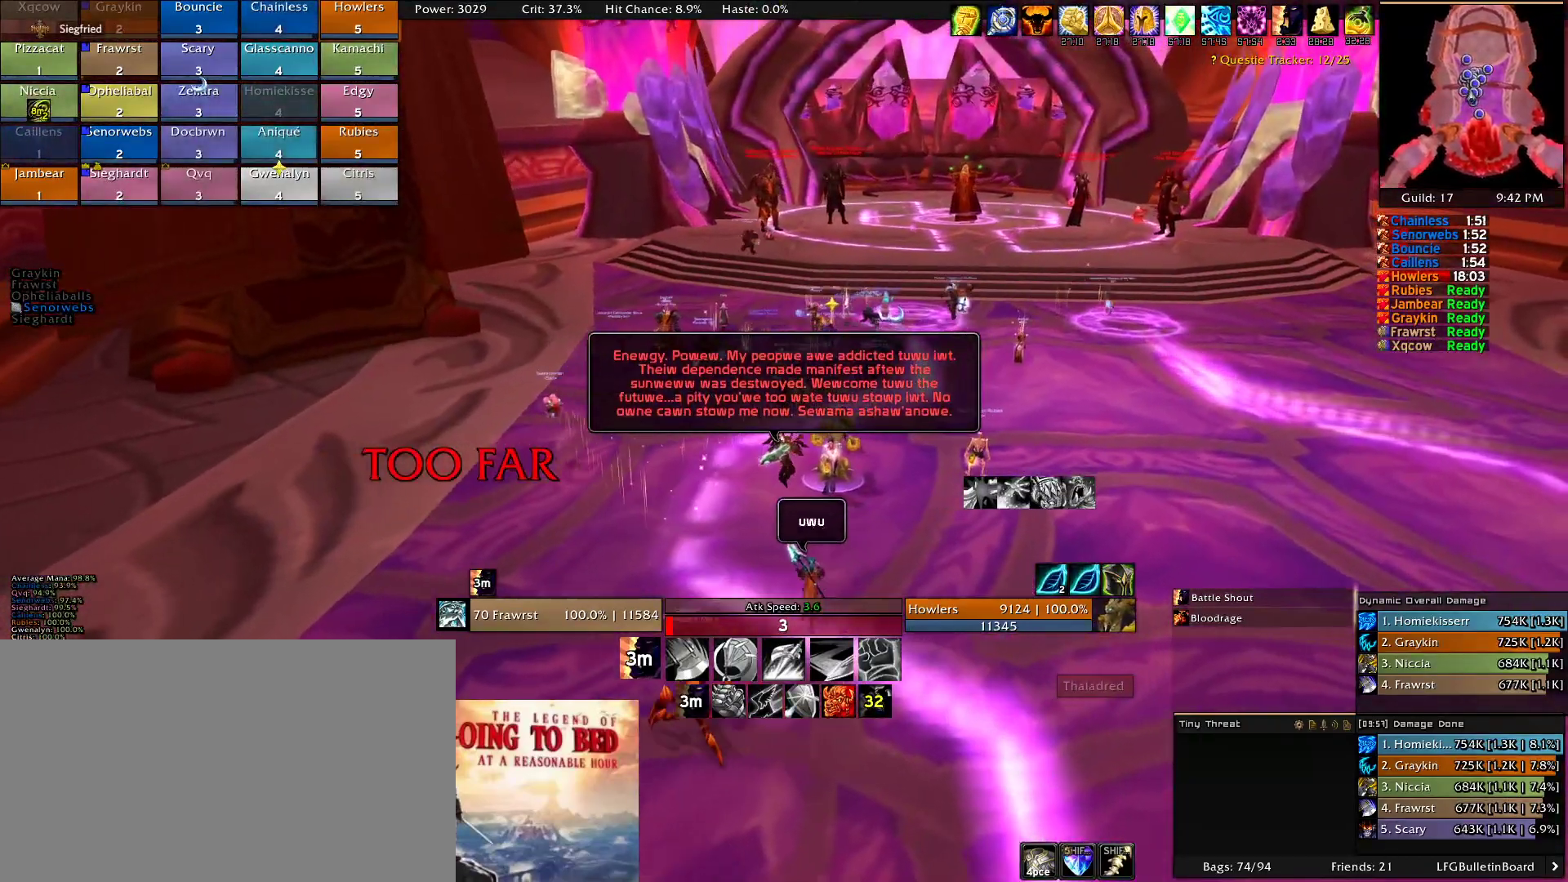
{"keys": ["a"], "mouse": ["right"], "events": []}
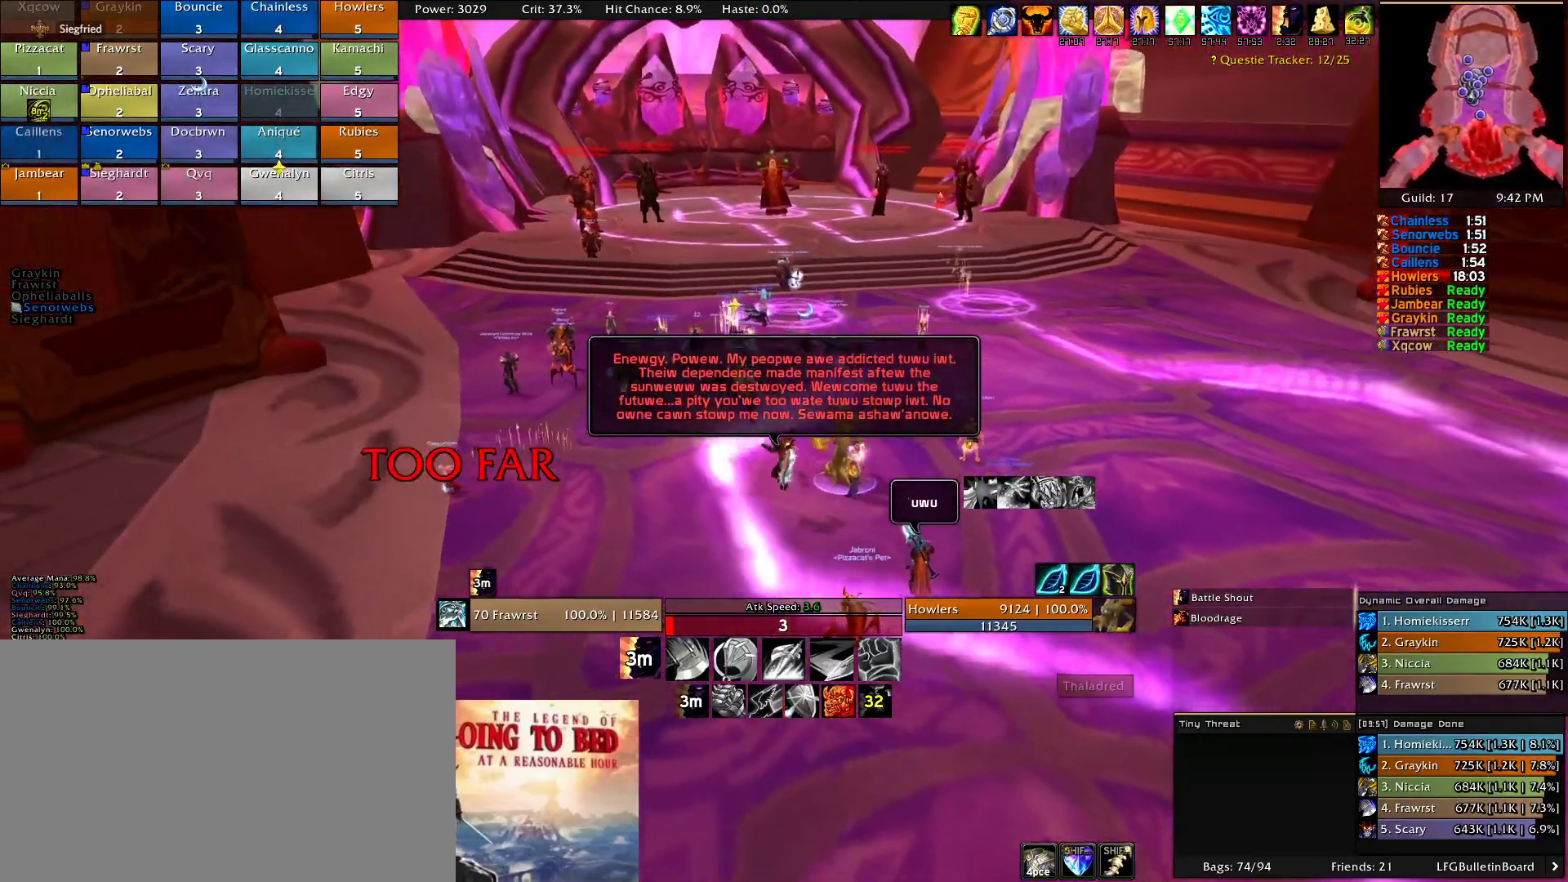
{"keys": ["a"], "mouse": ["right"], "events": []}
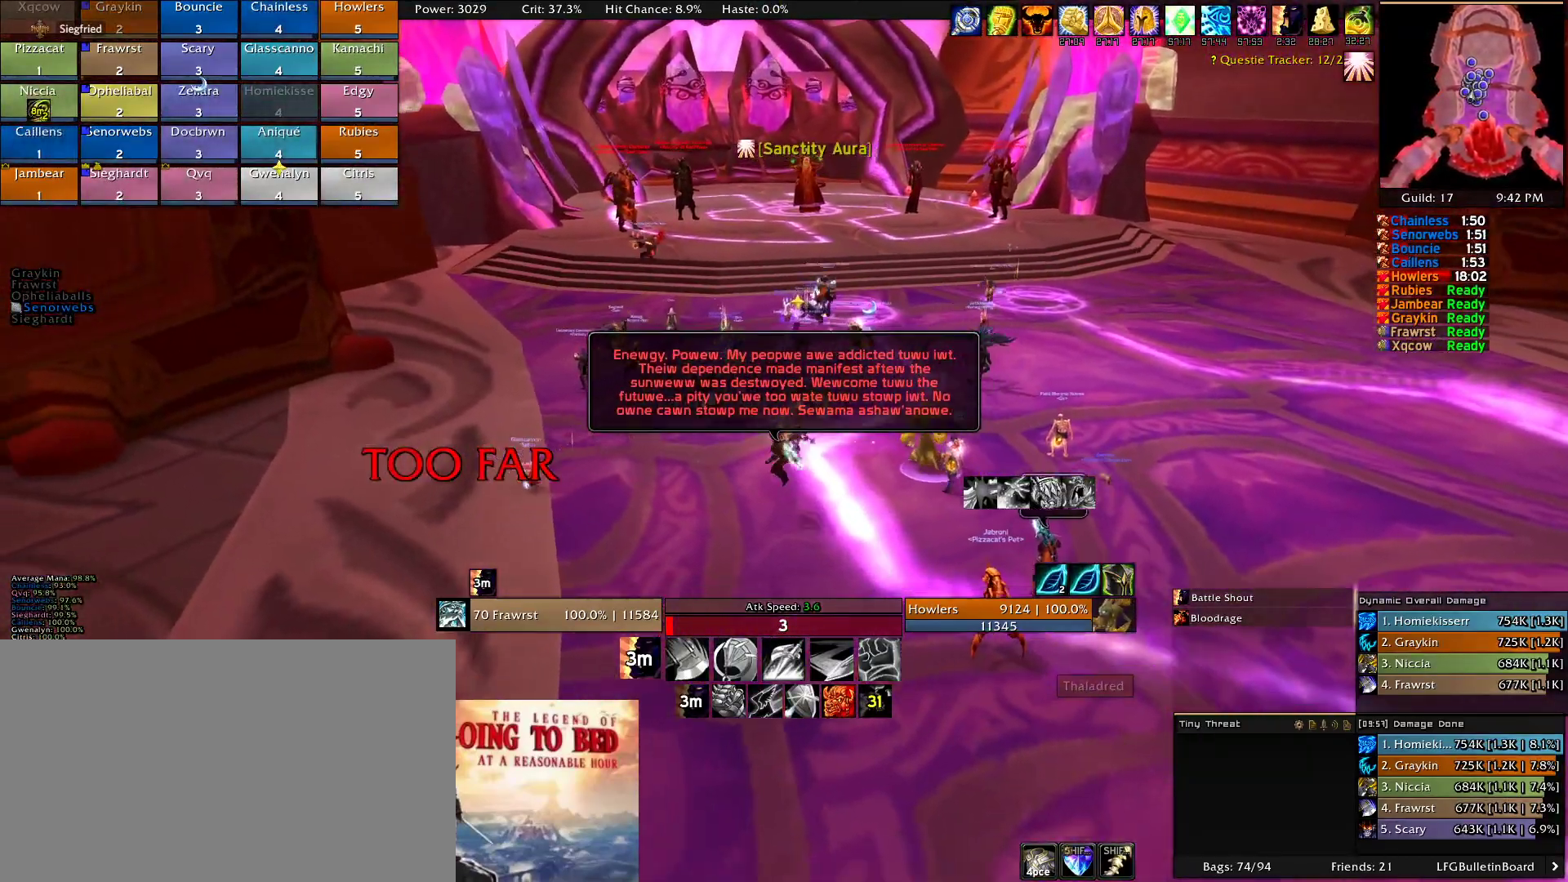
{"keys": ["a"], "mouse": ["right"], "events": []}